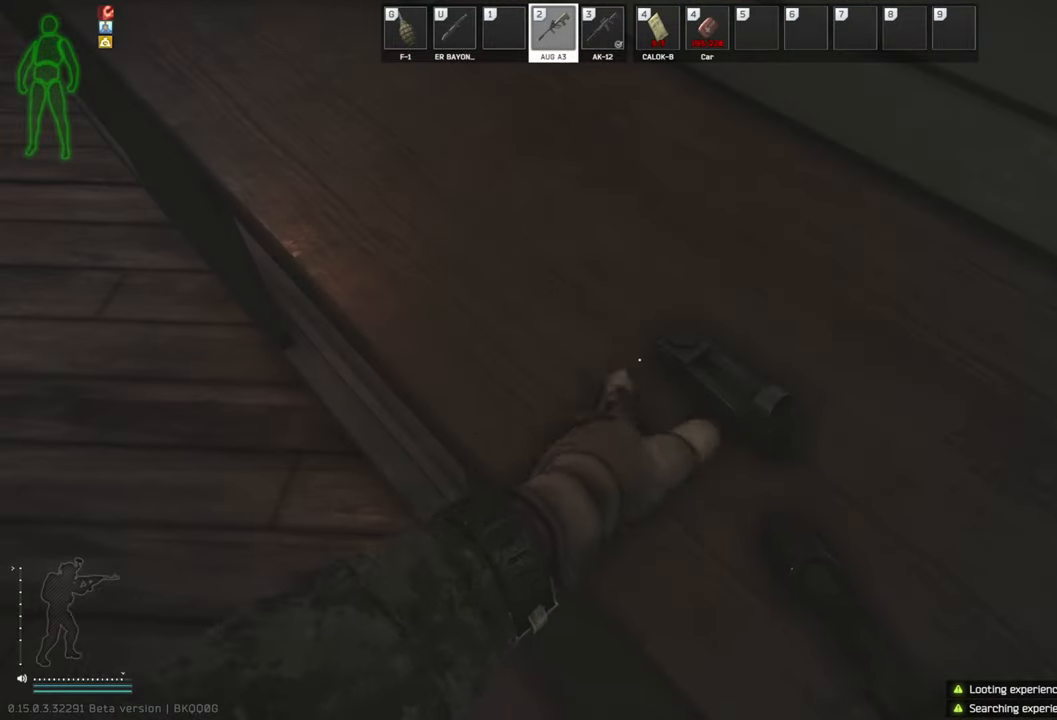
Gameplay with keyboard; each line is a JSON object with the keys held at the frame after it. "events" lists presses ("down") and releases ("up") of "a", "c", "ctrl", "d", "e", "q", "s", "shift", "space", "tab" and "w" between this image and that frame as [ms after this image, input, new state], when the widget could be followed in between. No other keys are recorded. Mouse input is not recorded.
{"keys": [], "events": [[333, "w", "down"], [354, "a", "down"], [479, "a", "up"], [500, "w", "up"]]}
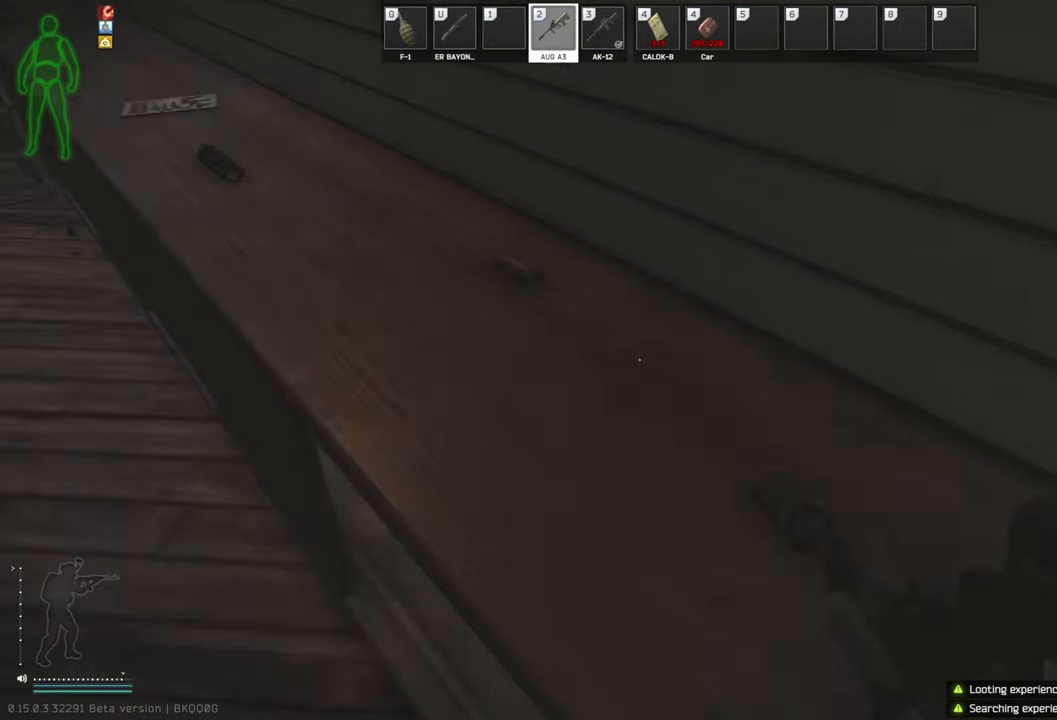
{"keys": [], "events": []}
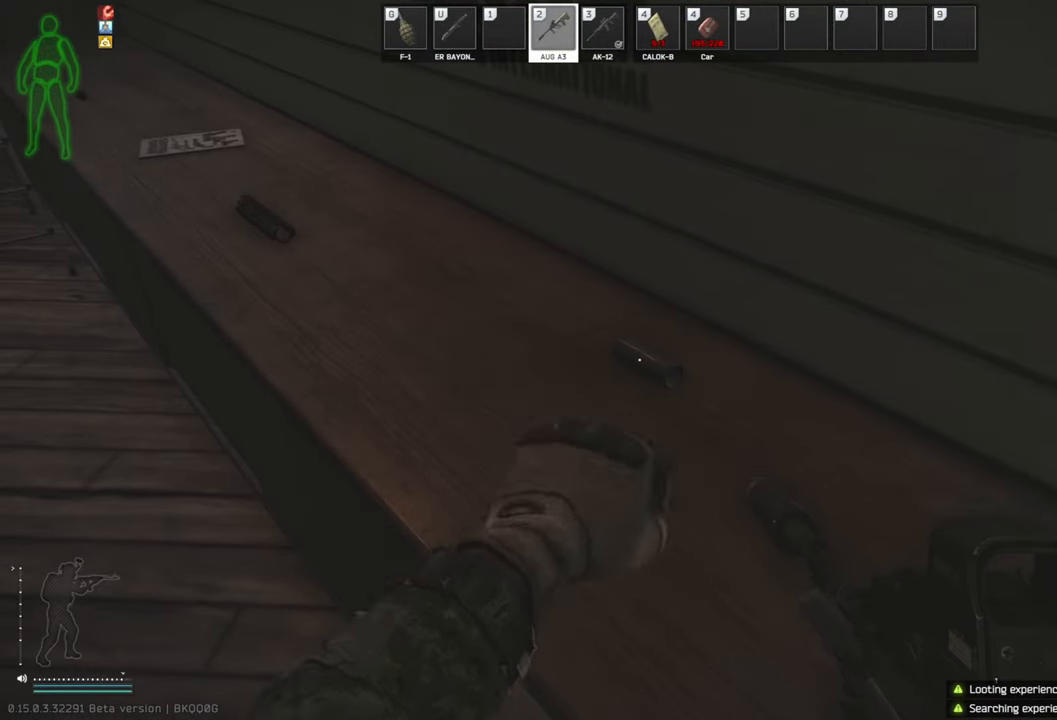
{"keys": [], "events": [[83, "a", "down"], [83, "w", "down"], [354, "a", "up"], [458, "w", "up"]]}
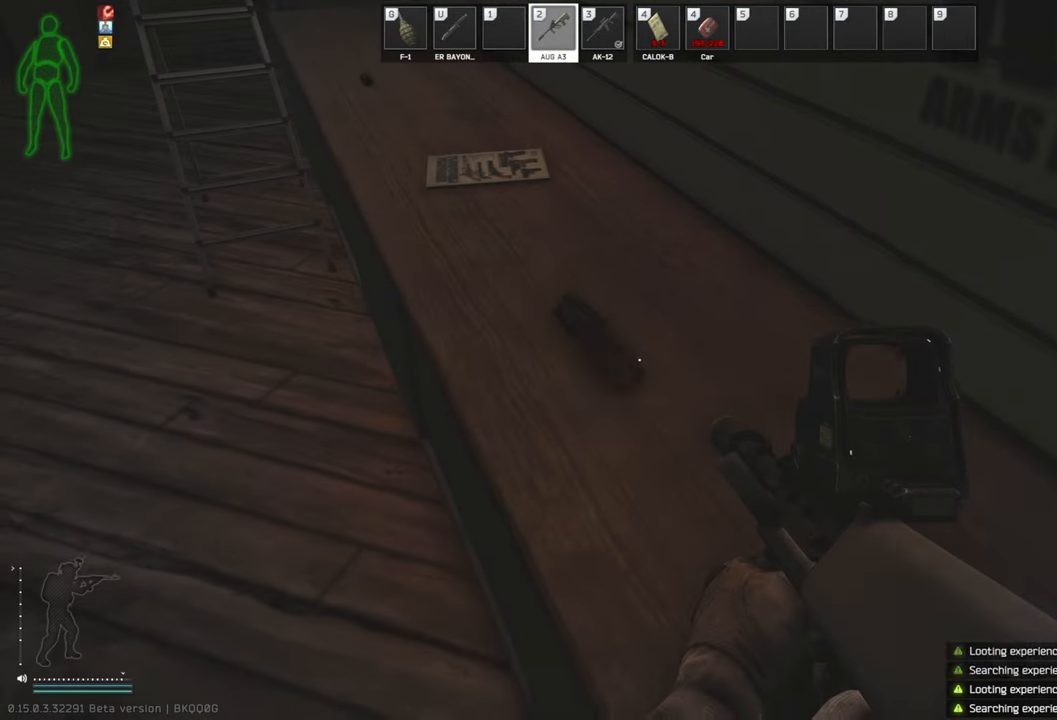
{"keys": ["a", "w"], "events": [[208, "a", "down"], [208, "w", "down"]]}
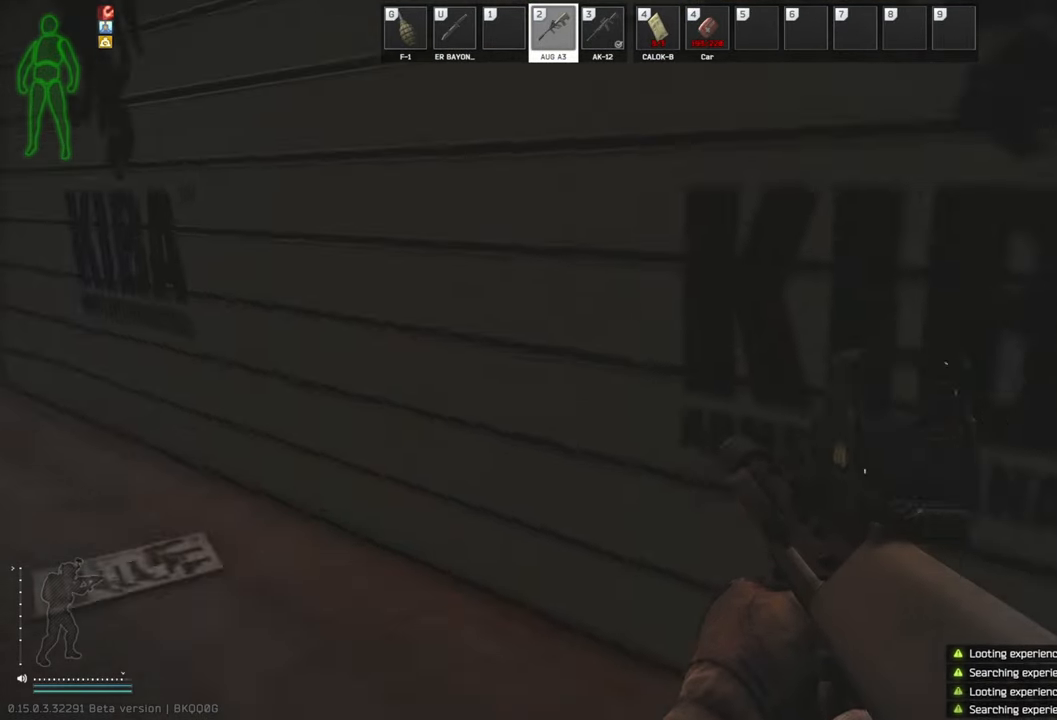
{"keys": [], "events": [[104, "w", "up"], [167, "a", "up"]]}
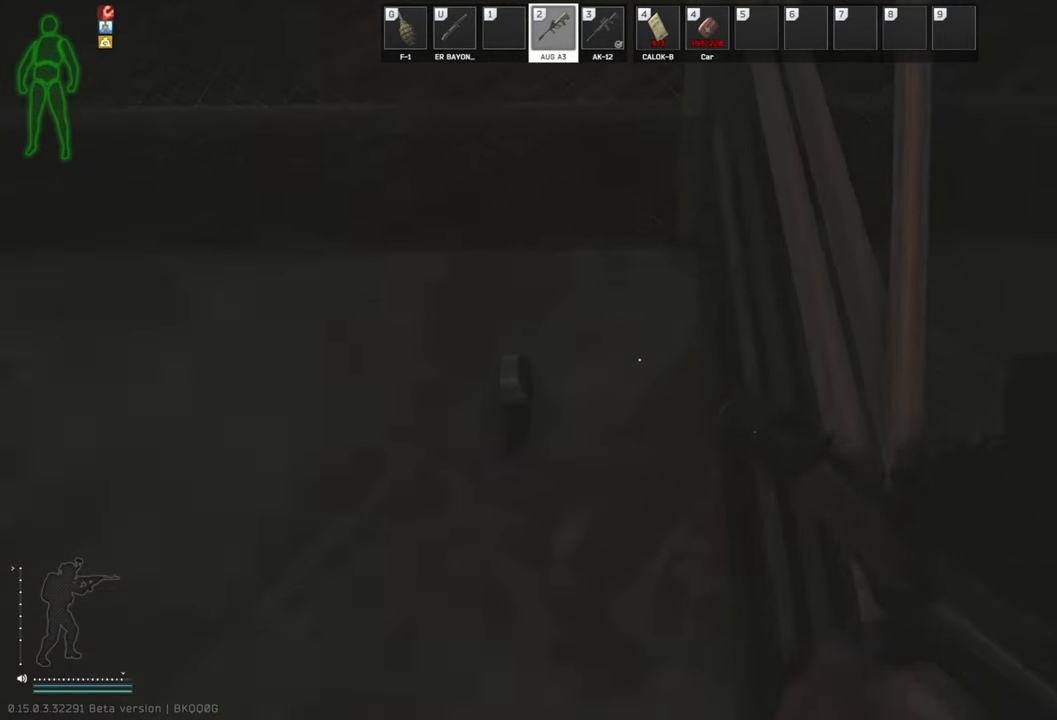
{"keys": [], "events": []}
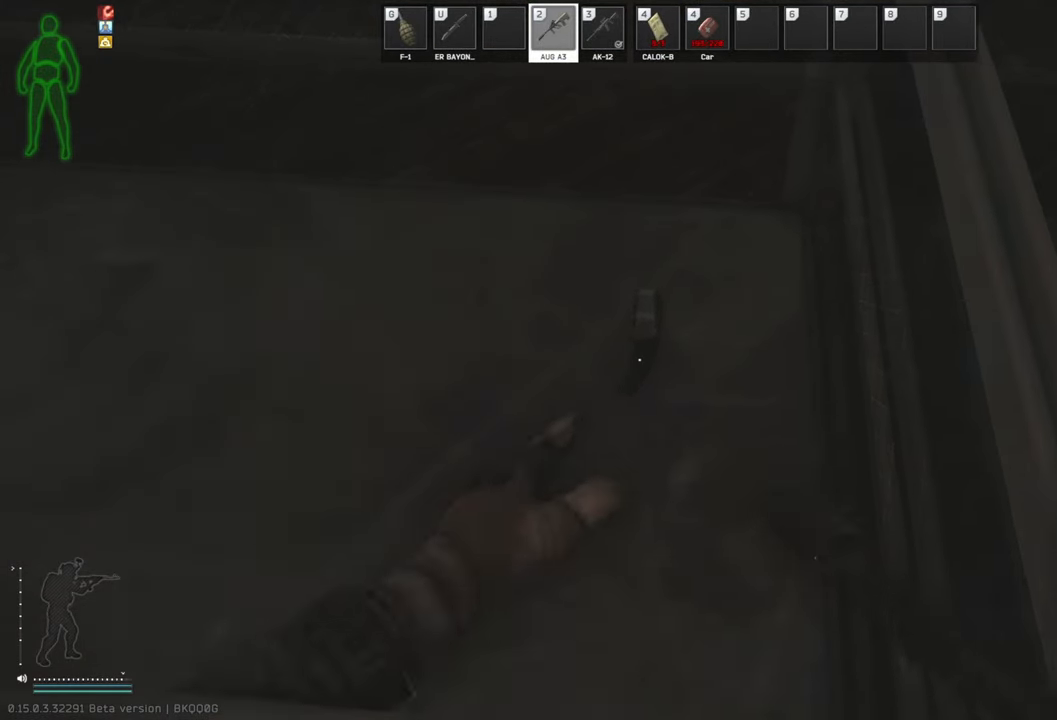
{"keys": ["d"], "events": [[458, "d", "down"]]}
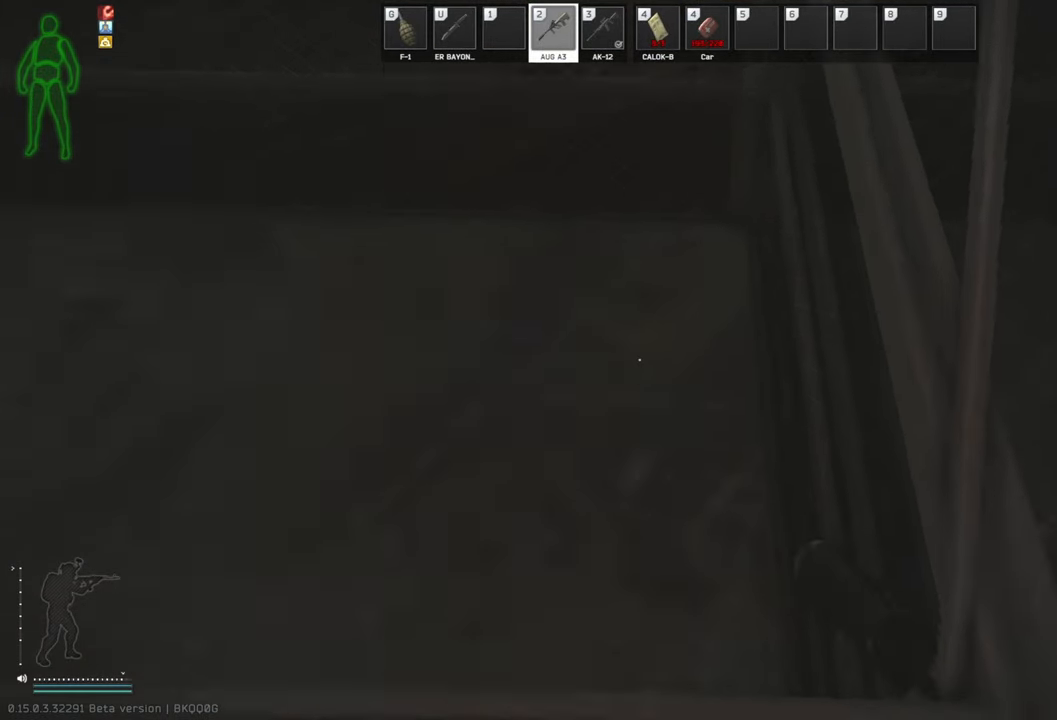
{"keys": [], "events": [[250, "w", "down"], [417, "d", "up"], [417, "w", "up"]]}
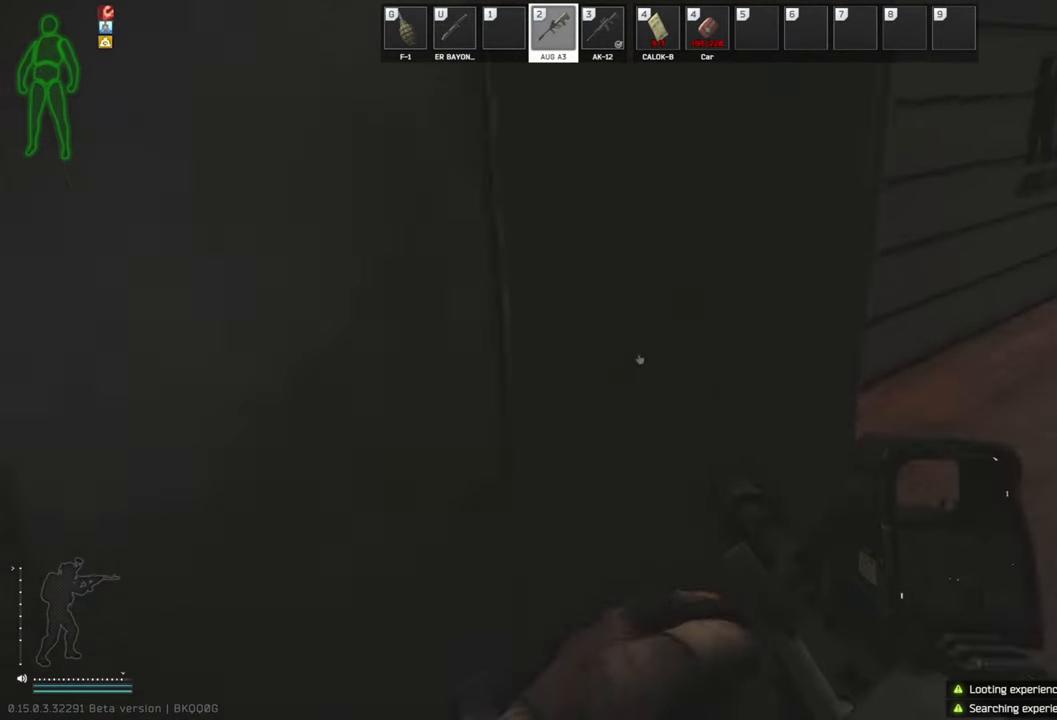
{"keys": ["d", "s"], "events": [[271, "s", "down"], [458, "d", "down"]]}
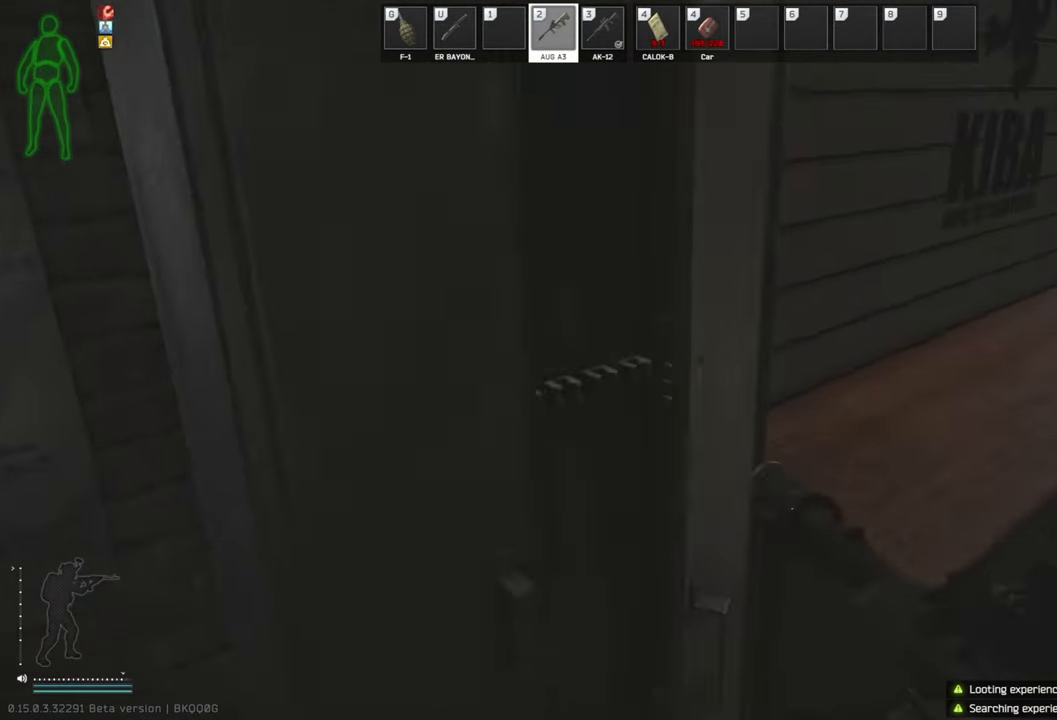
{"keys": [], "events": [[21, "s", "up"], [83, "d", "up"]]}
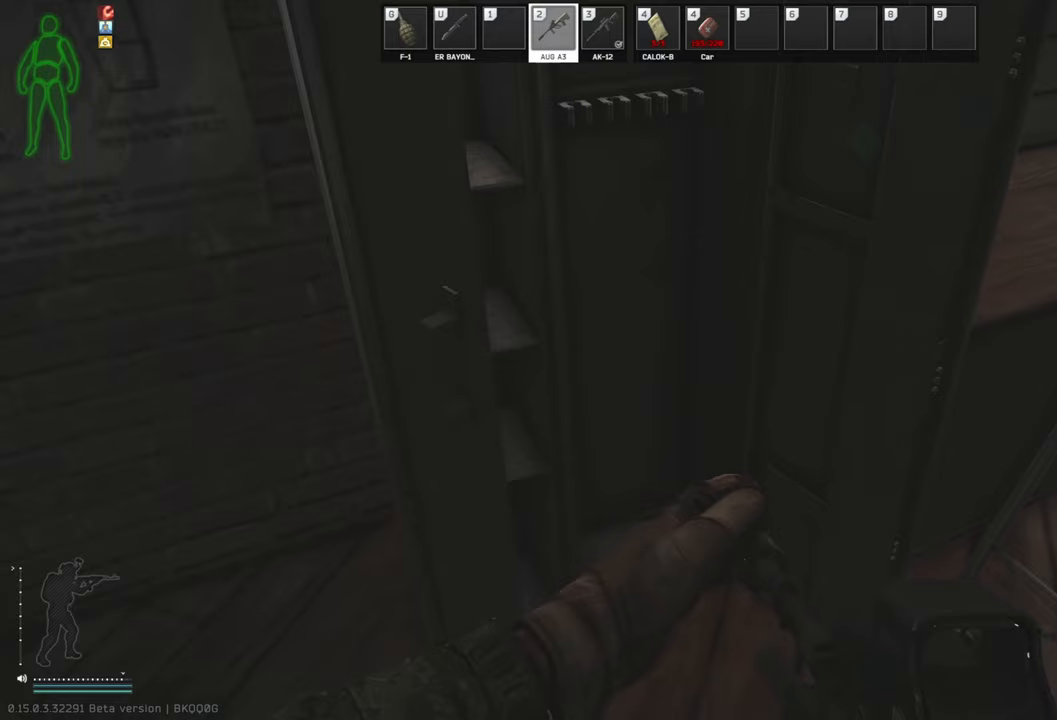
{"keys": ["tab"], "events": [[458, "tab", "down"]]}
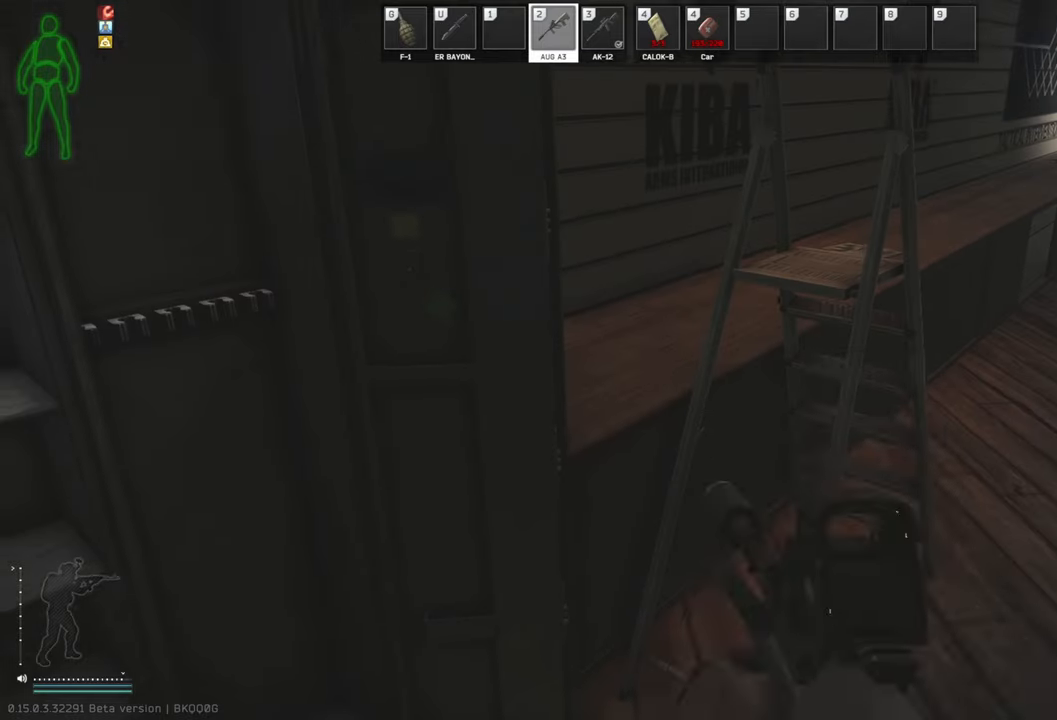
{"keys": [], "events": [[21, "tab", "up"]]}
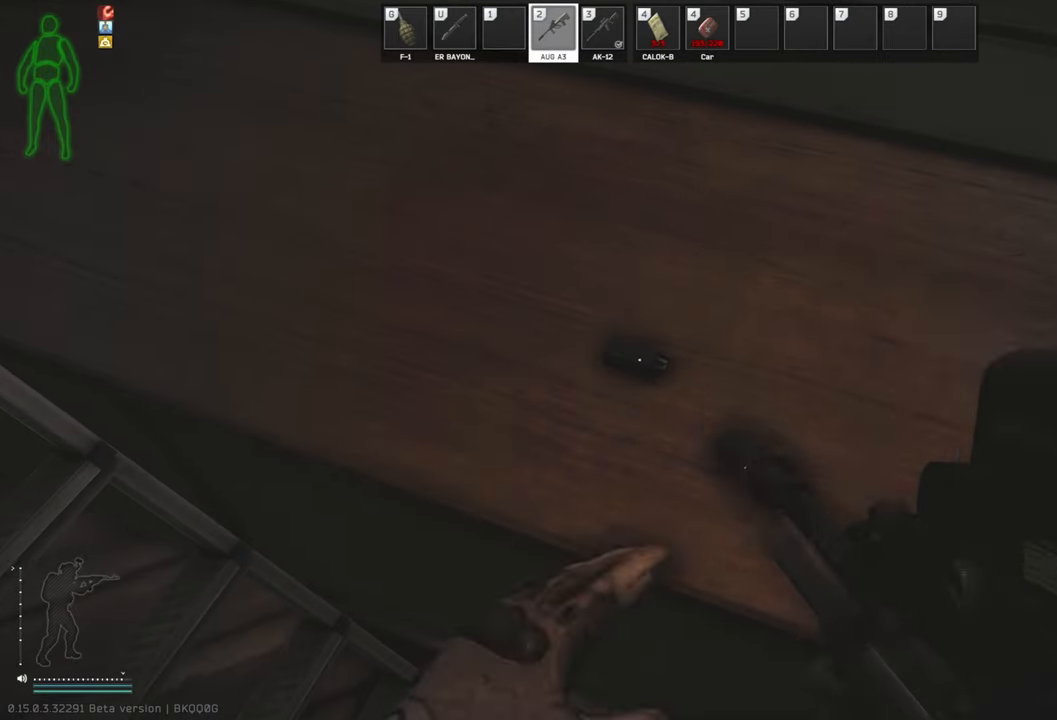
{"keys": [], "events": []}
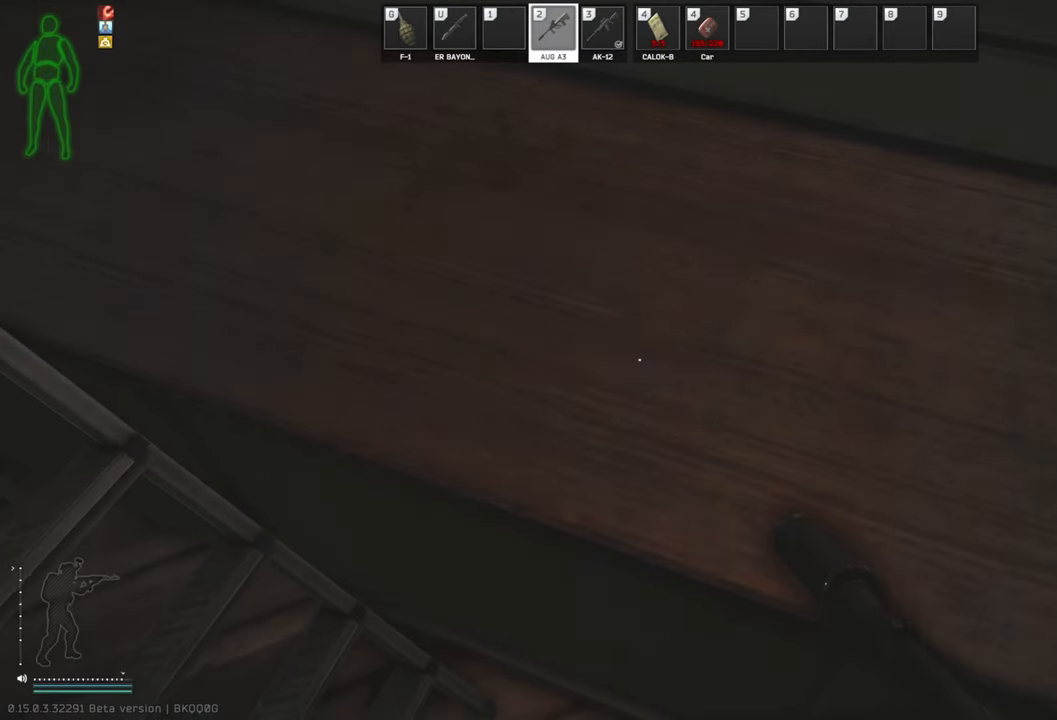
{"keys": [], "events": [[292, "w", "down"], [313, "d", "down"], [375, "d", "up"], [375, "w", "up"]]}
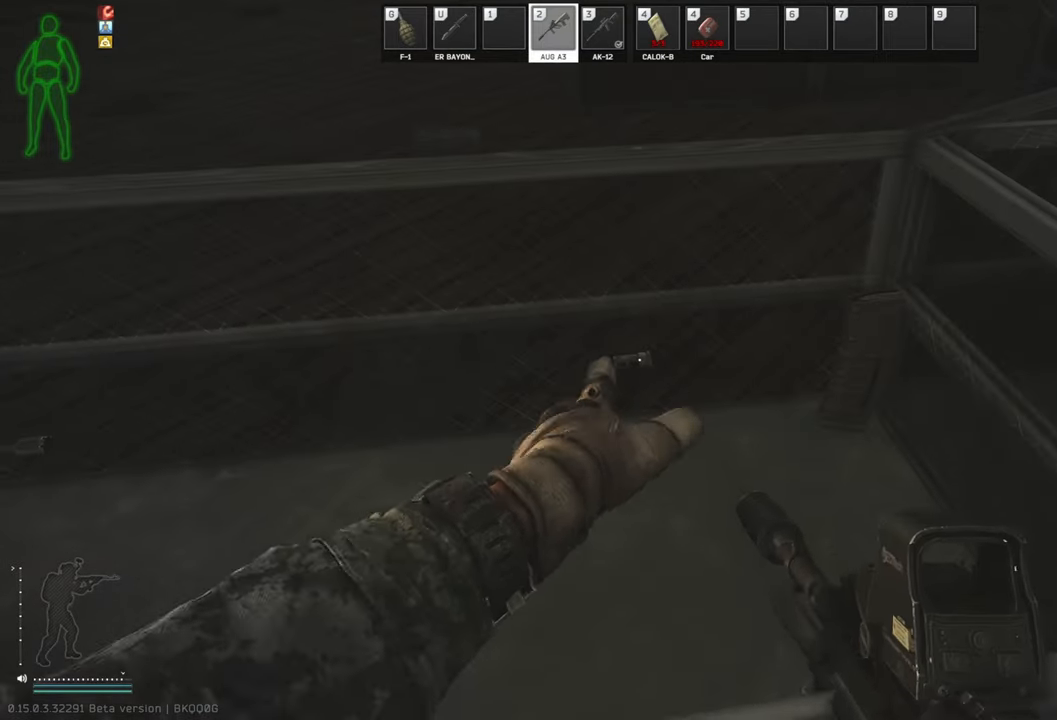
{"keys": [], "events": []}
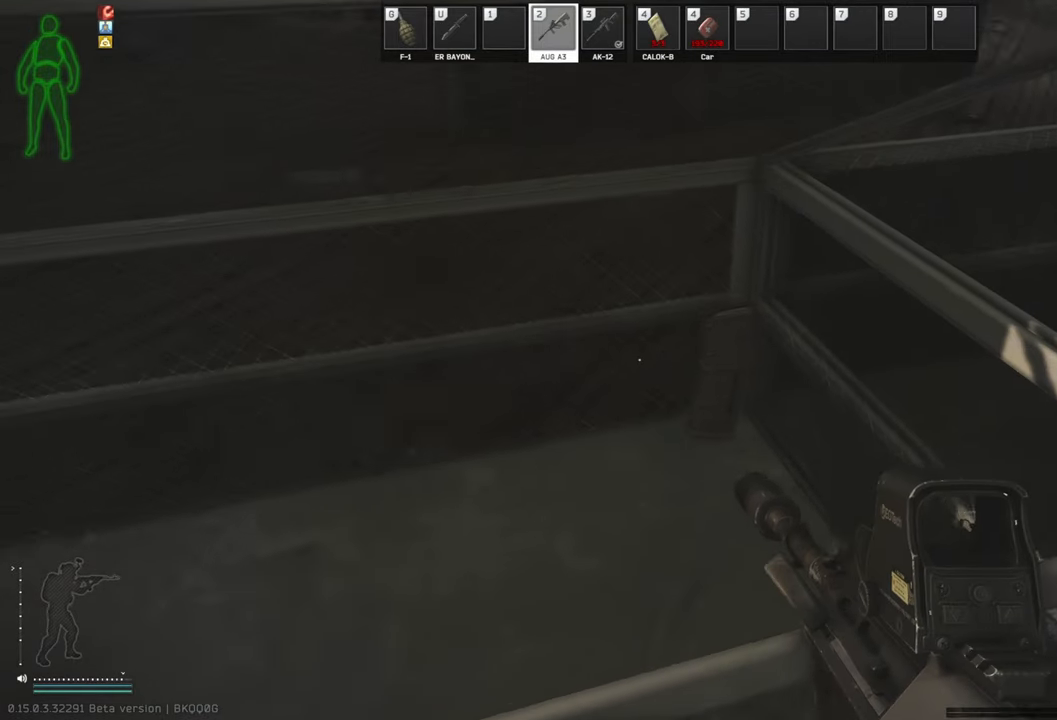
{"keys": [], "events": []}
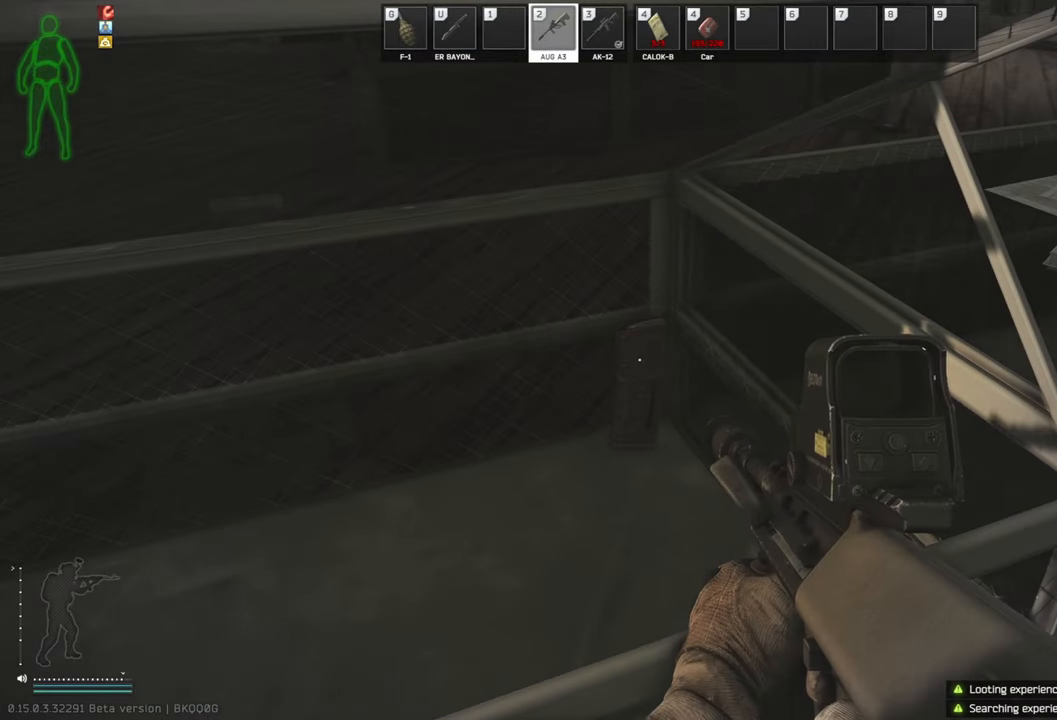
{"keys": [], "events": [[21, "a", "down"], [83, "a", "up"]]}
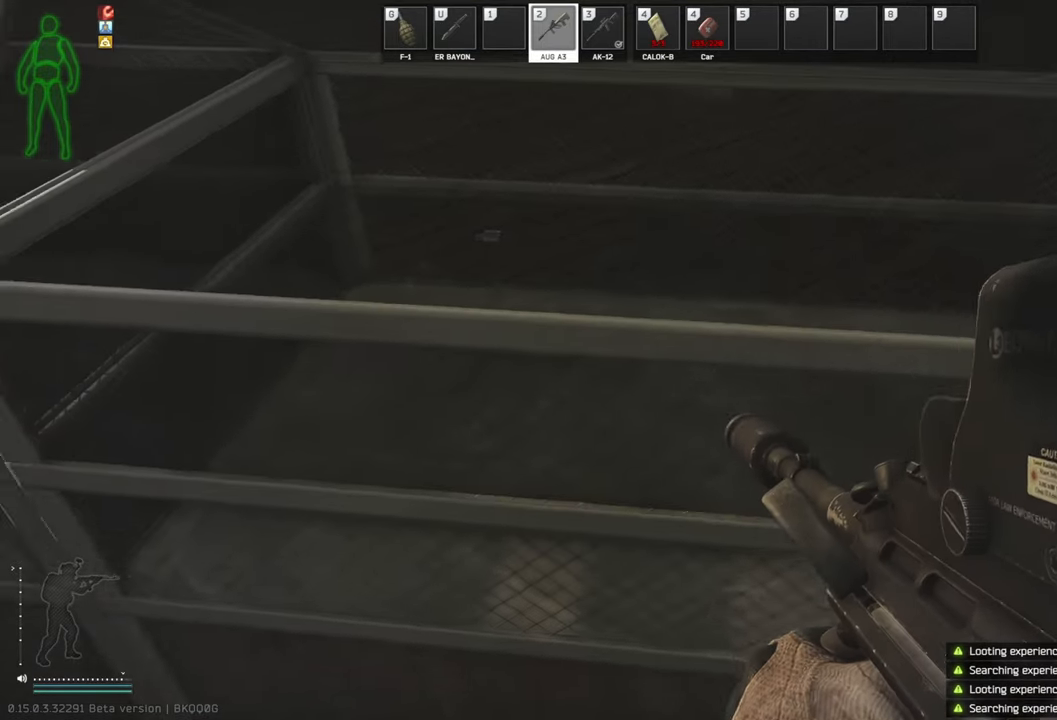
{"keys": [], "events": []}
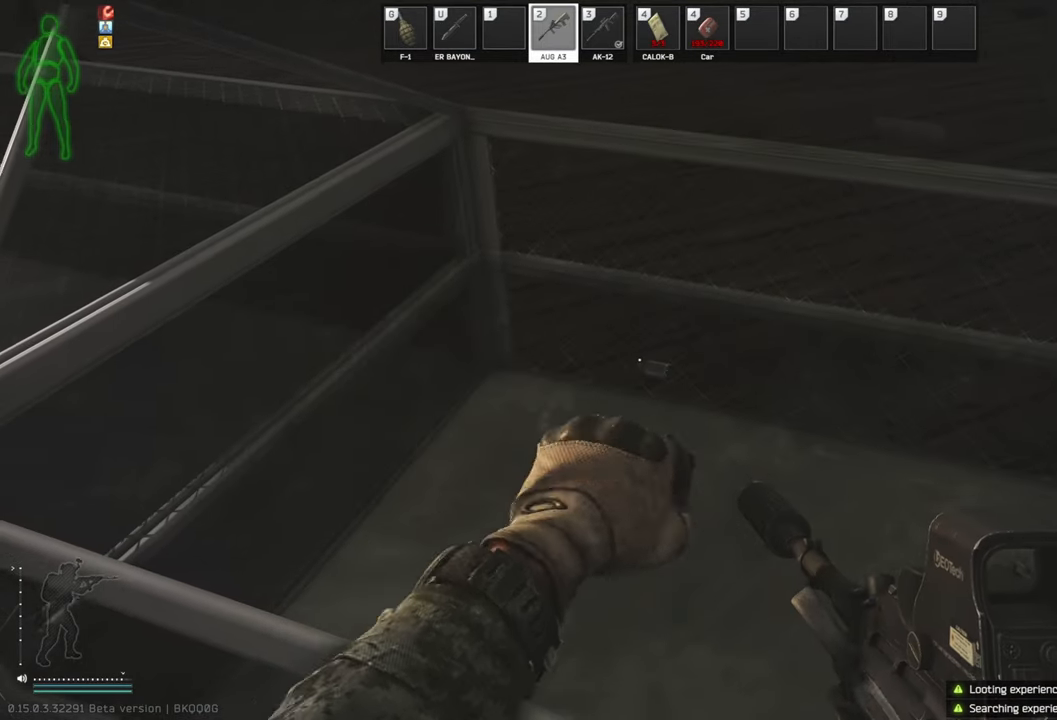
{"keys": [], "events": []}
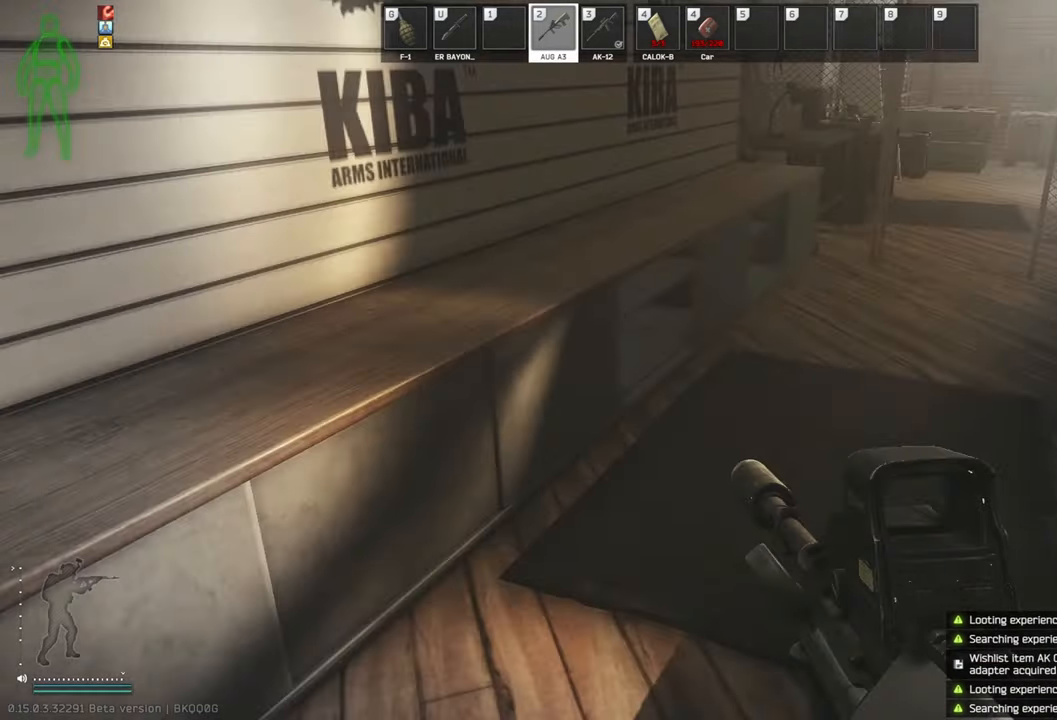
{"keys": [], "events": [[63, "a", "down"], [188, "a", "up"]]}
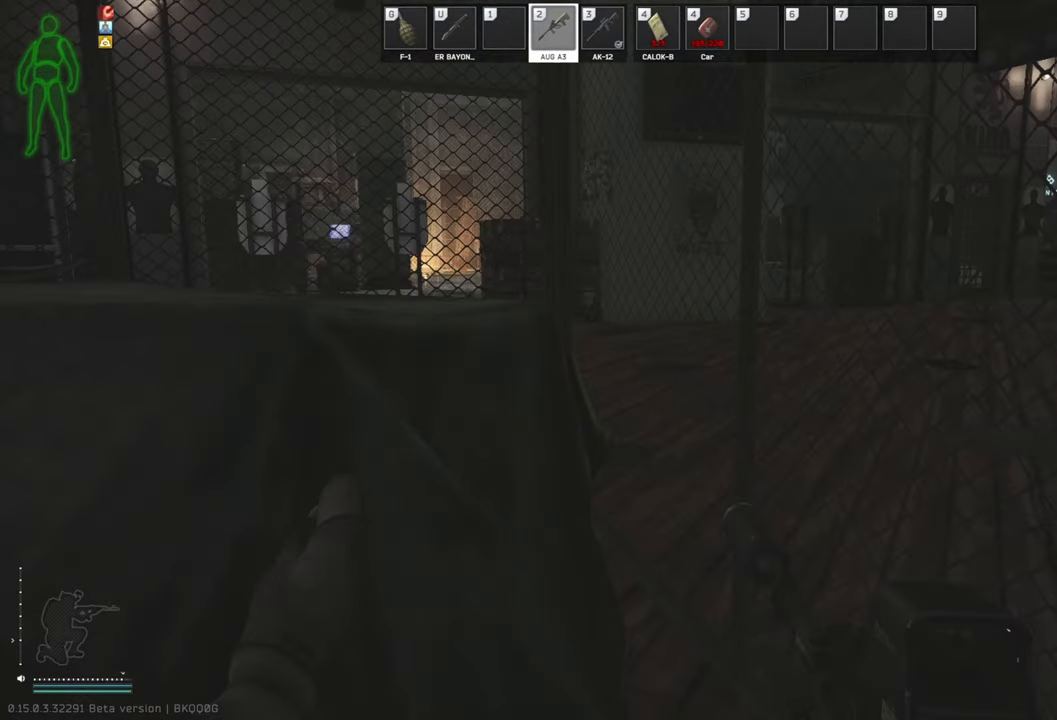
{"keys": [], "events": []}
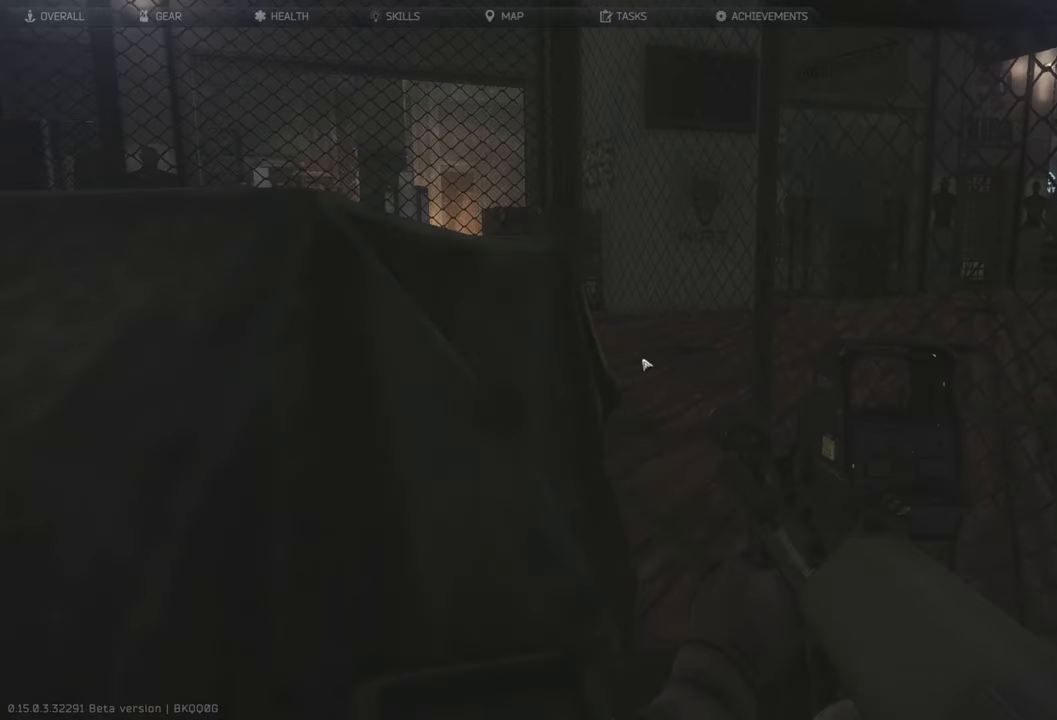
{"keys": [], "events": []}
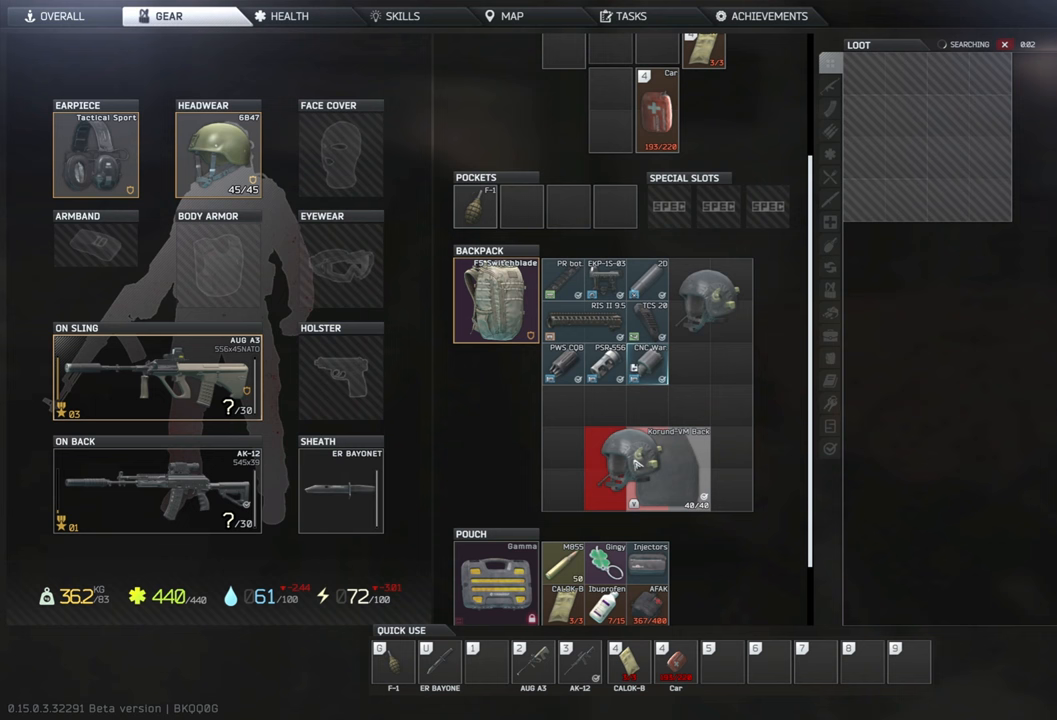
{"keys": [], "events": []}
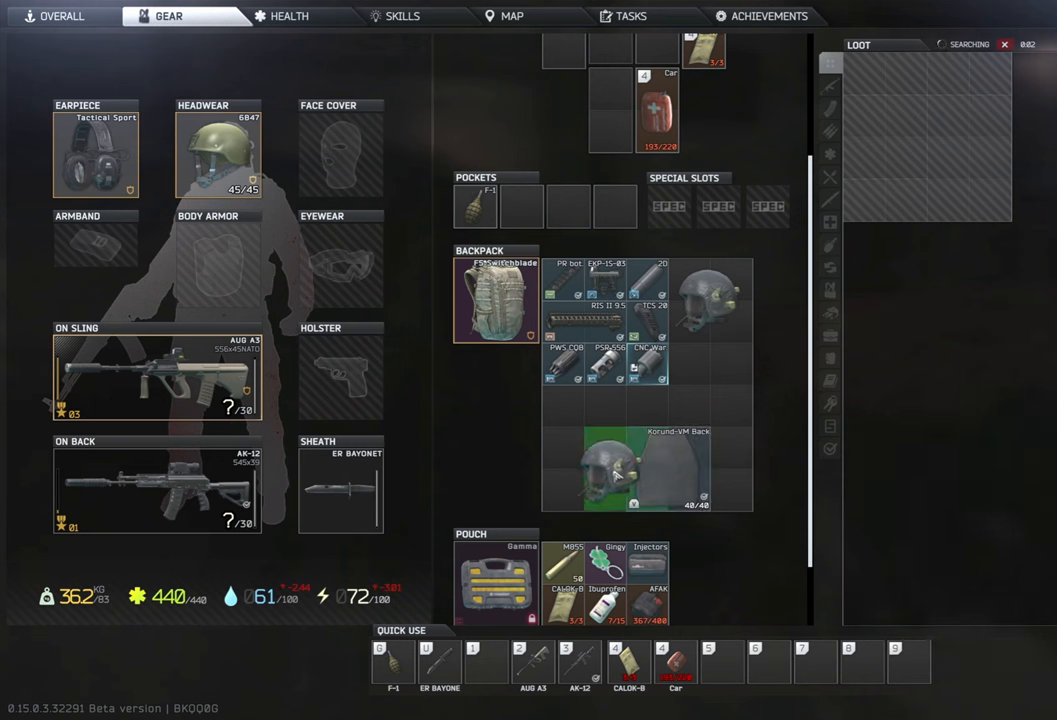
{"keys": [], "events": []}
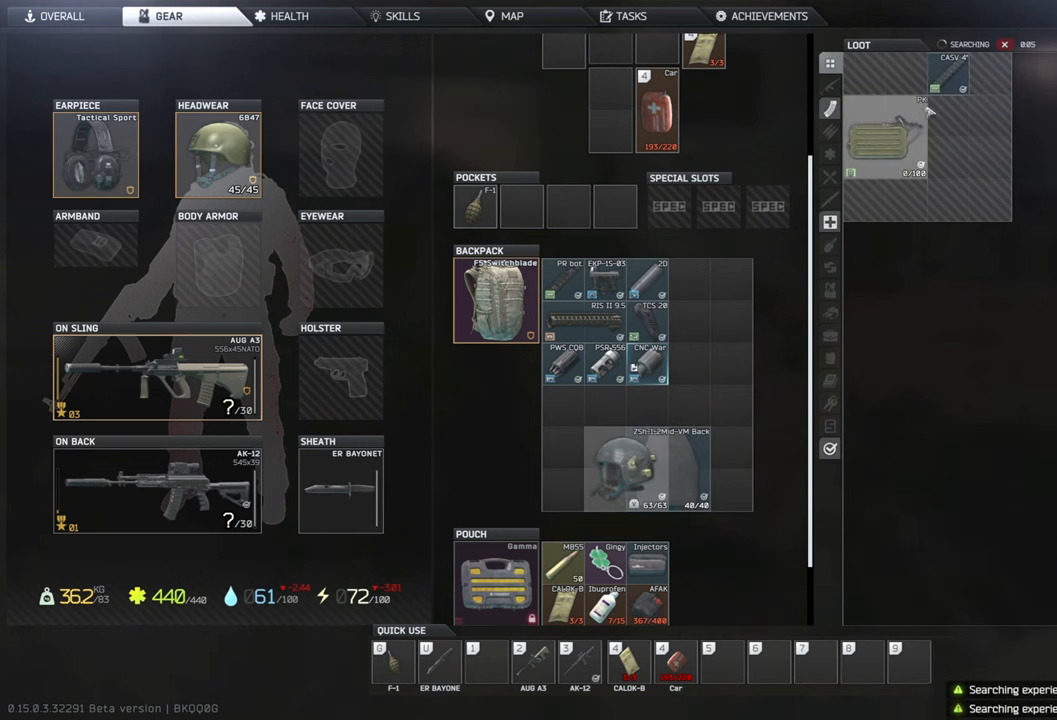
{"keys": [], "events": [[438, "ctrl", "down"], [458, "ctrl", "up"]]}
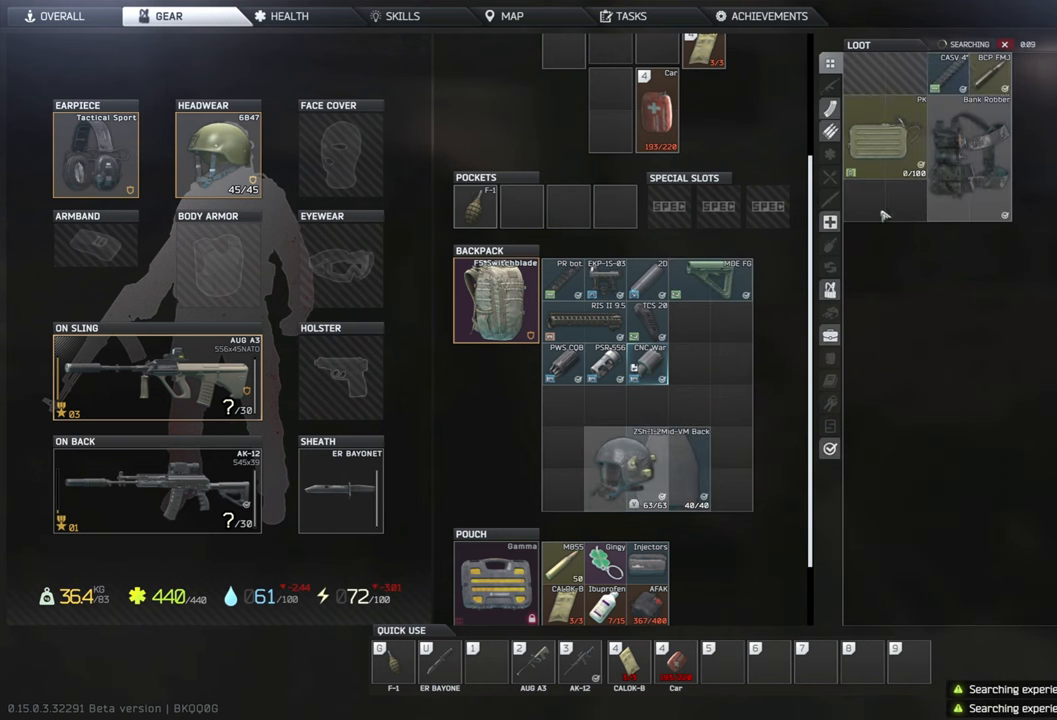
{"keys": [], "events": []}
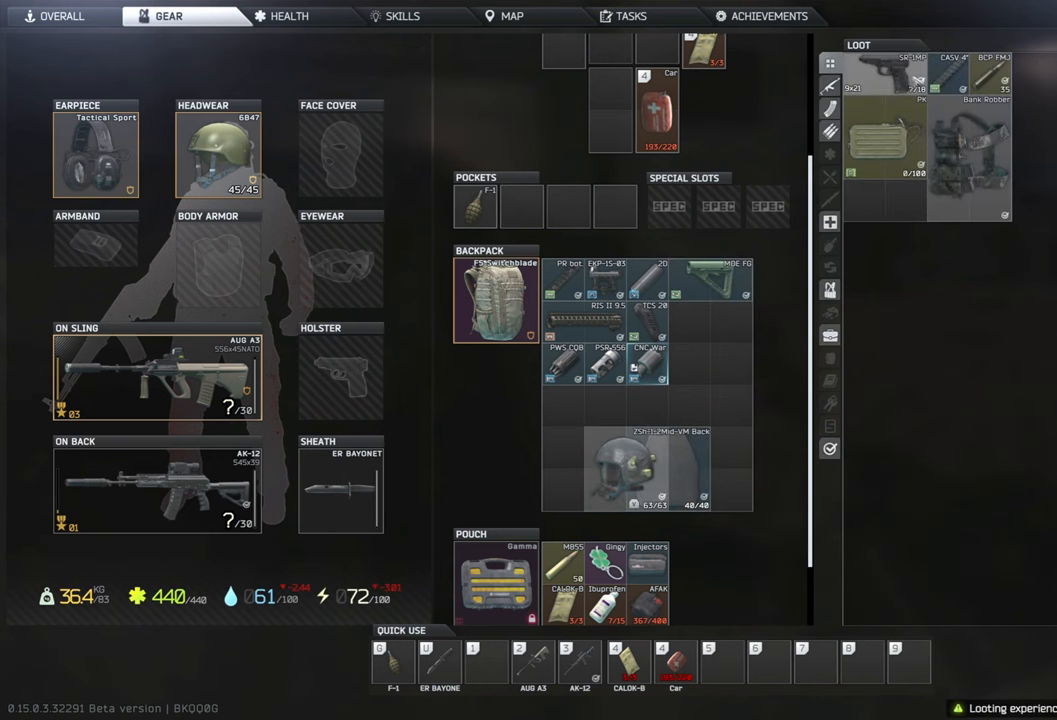
{"keys": [], "events": []}
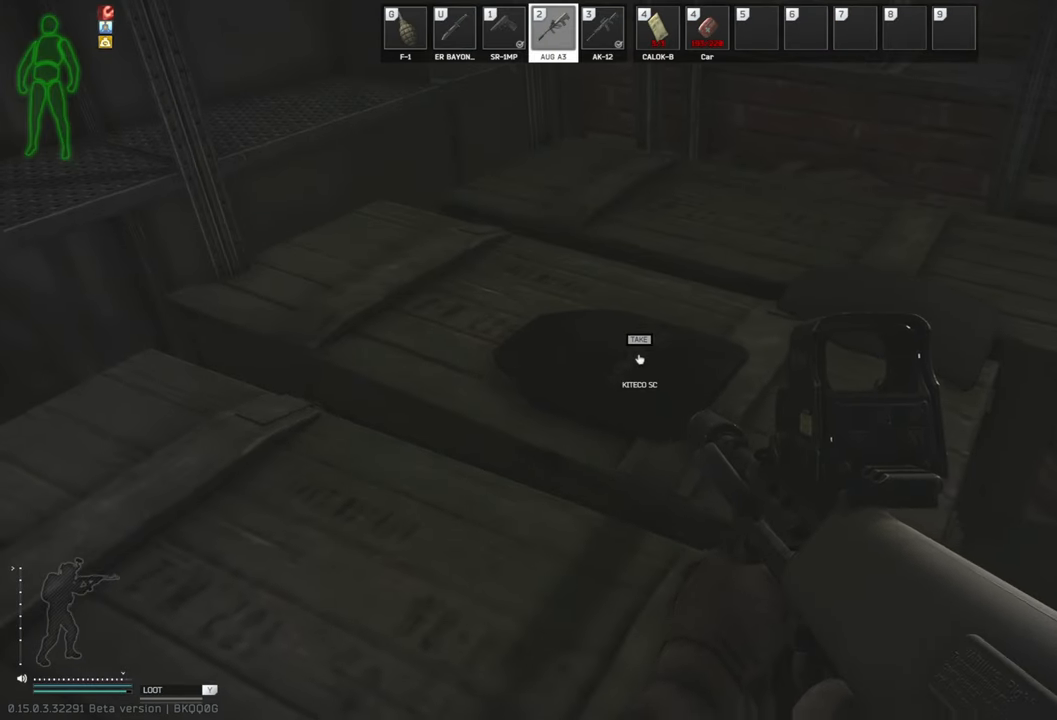
{"keys": [], "events": []}